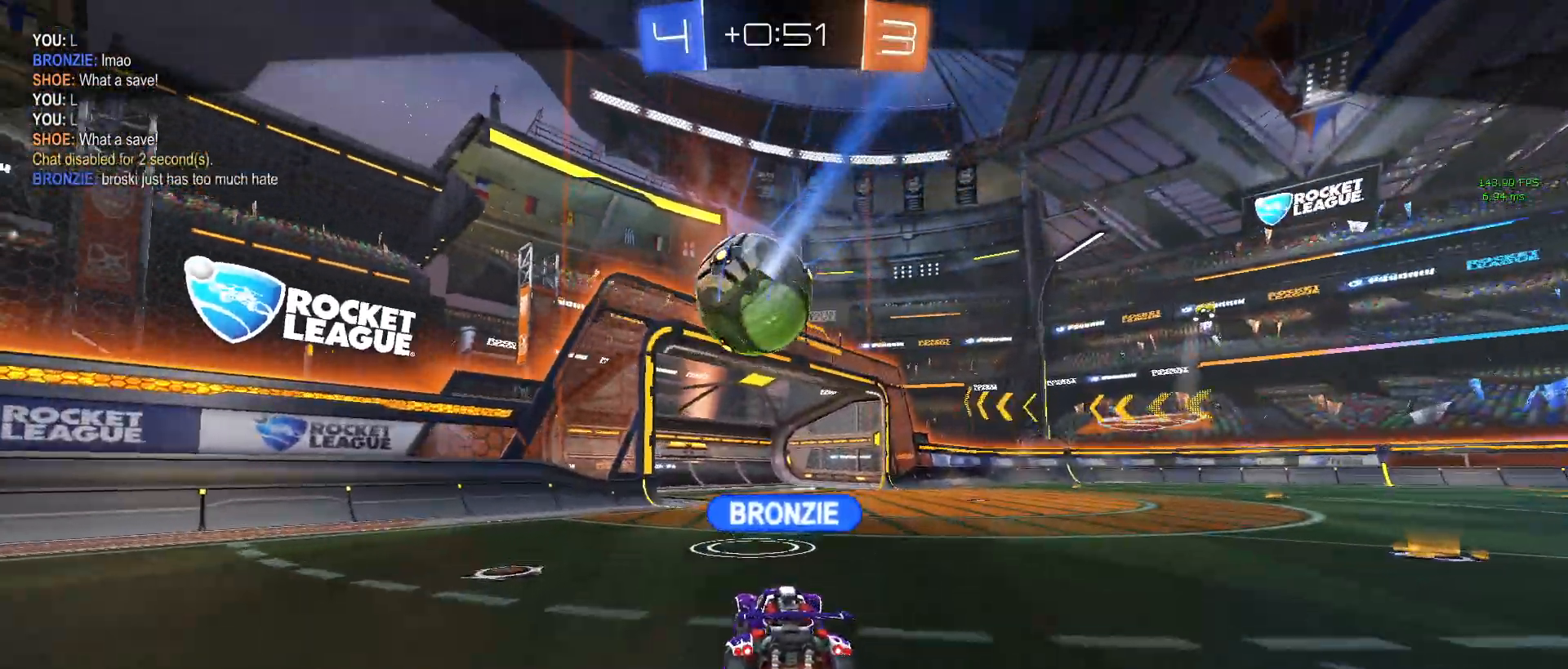
Gameplay with a controller (PlayStation layout); each line is a JSON object with the inputs held at the frame after it. "events" lists button and stick changes between this image and that frame as [ms after this image, input, new state], when the widget could be followed in between. Not read: right_stick.
{"buttons": ["CIRCLE"], "left_stick": "center", "events": [[17, "CIRCLE", "down"]]}
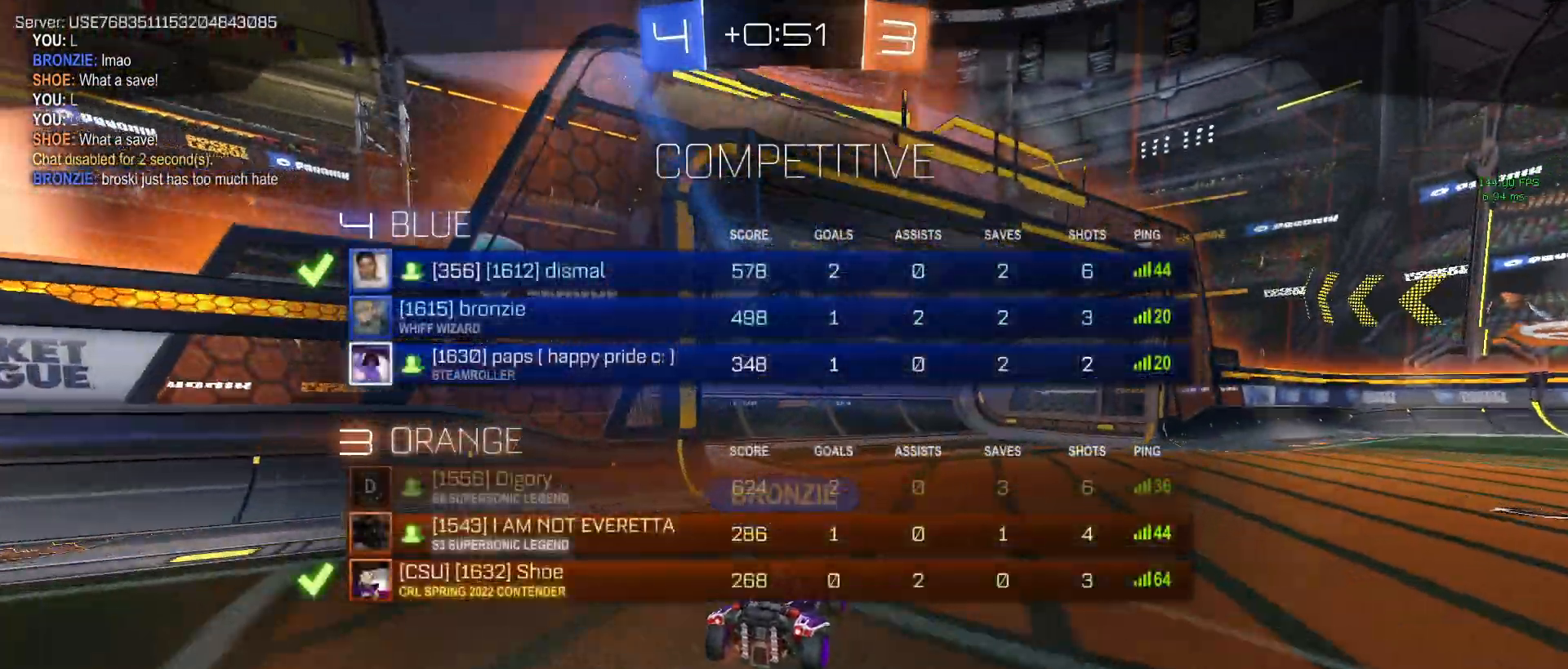
{"buttons": ["CIRCLE"], "left_stick": "center", "events": []}
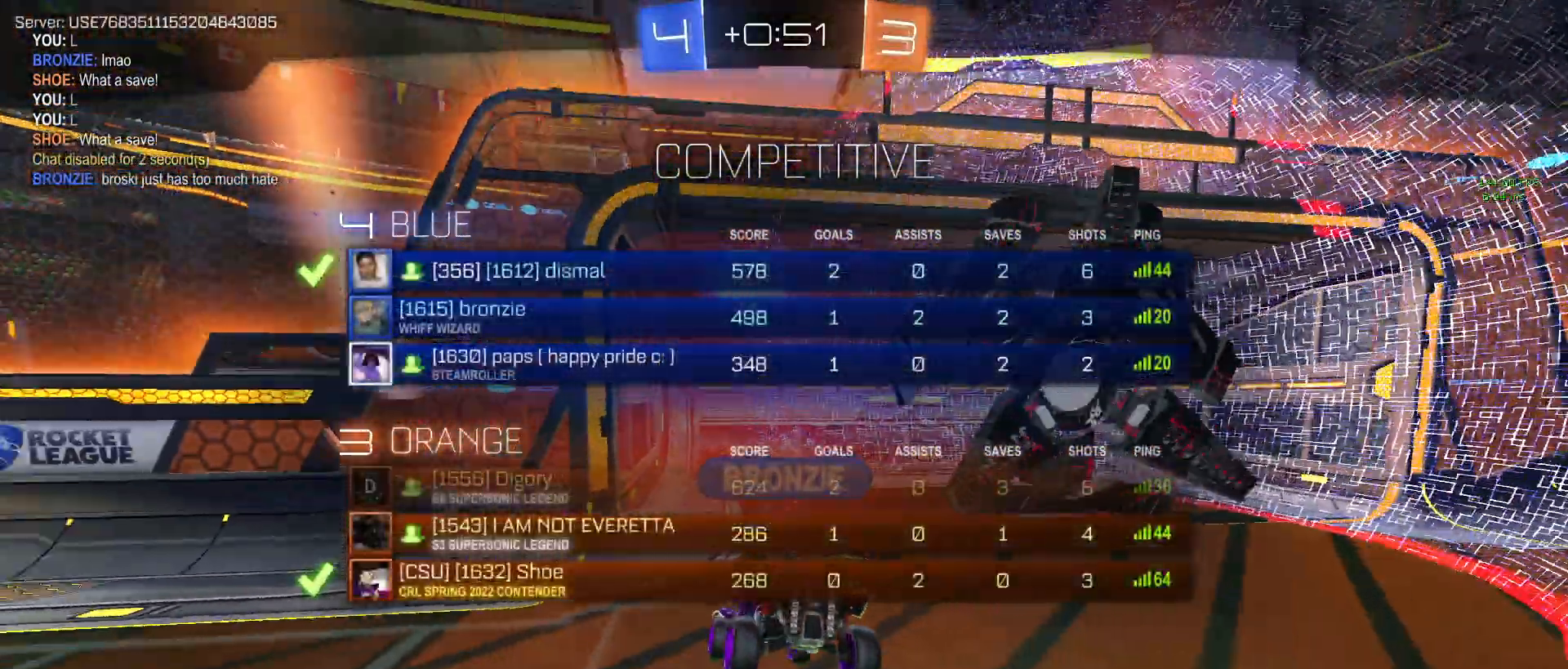
{"buttons": ["CIRCLE"], "left_stick": "center", "events": []}
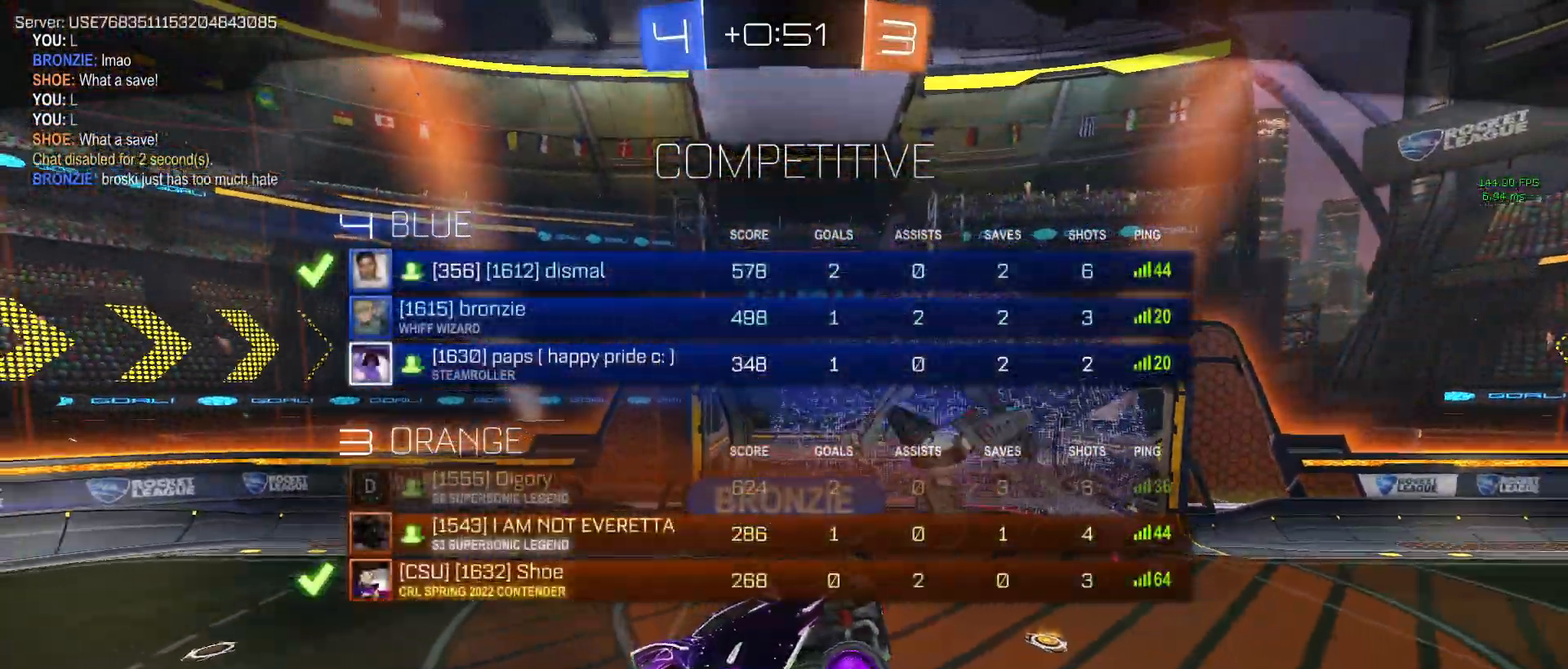
{"buttons": [], "left_stick": "center", "events": [[83, "CIRCLE", "up"]]}